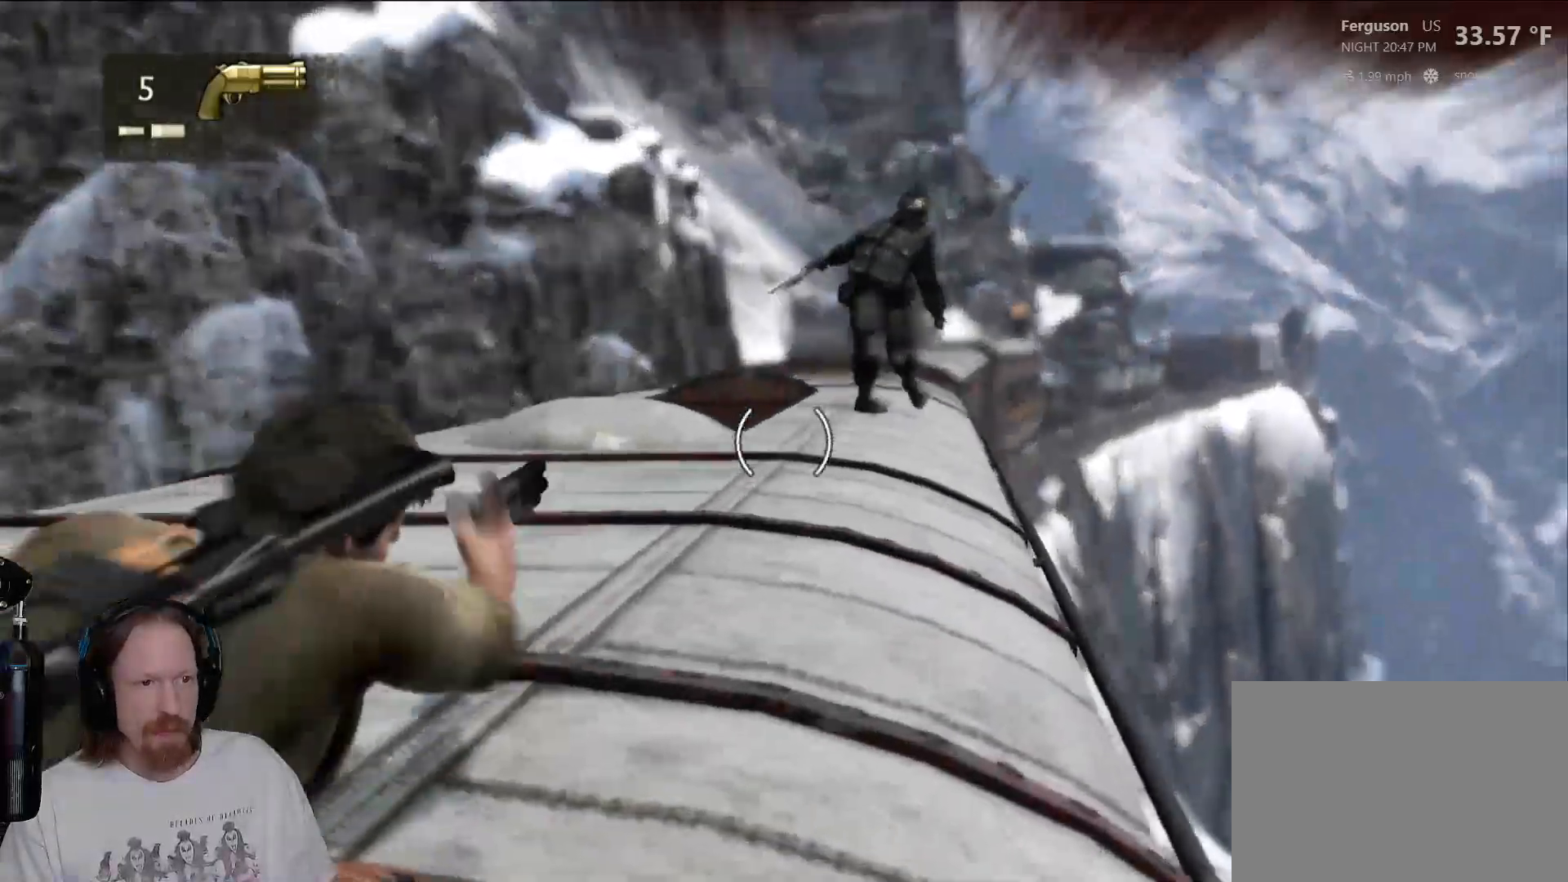
Gameplay with a controller (PlayStation layout); each line is a JSON object with the inputs held at the frame after it. "events" lists button and stick changes between this image and that frame as [ms after this image, input, new state], when the widget could be followed in between. Not read: HOME R3.
{"buttons": ["L2"], "left_stick": "center", "right_stick": "center", "events": [[167, "right_stick", "center"], [200, "R2", "down"], [333, "DPAD_RIGHT", "down"], [350, "DPAD_RIGHT", "up"], [367, "R2", "up"]]}
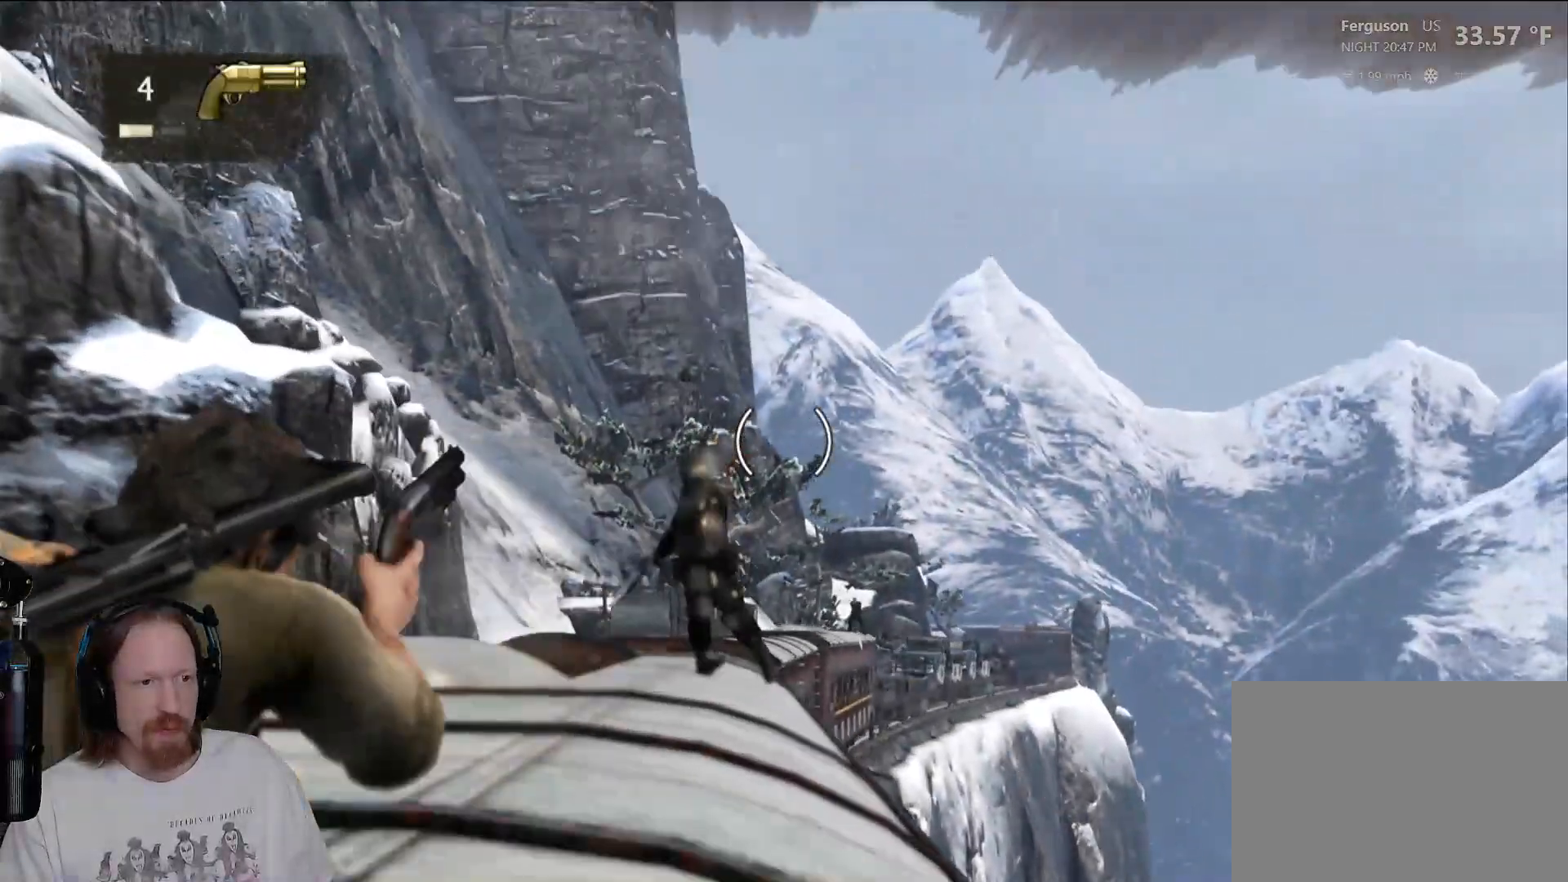
{"buttons": [], "left_stick": "left", "right_stick": "center", "events": [[17, "right_stick", "down-left"], [33, "L2", "up"], [183, "right_stick", "center"], [317, "left_stick", "left"]]}
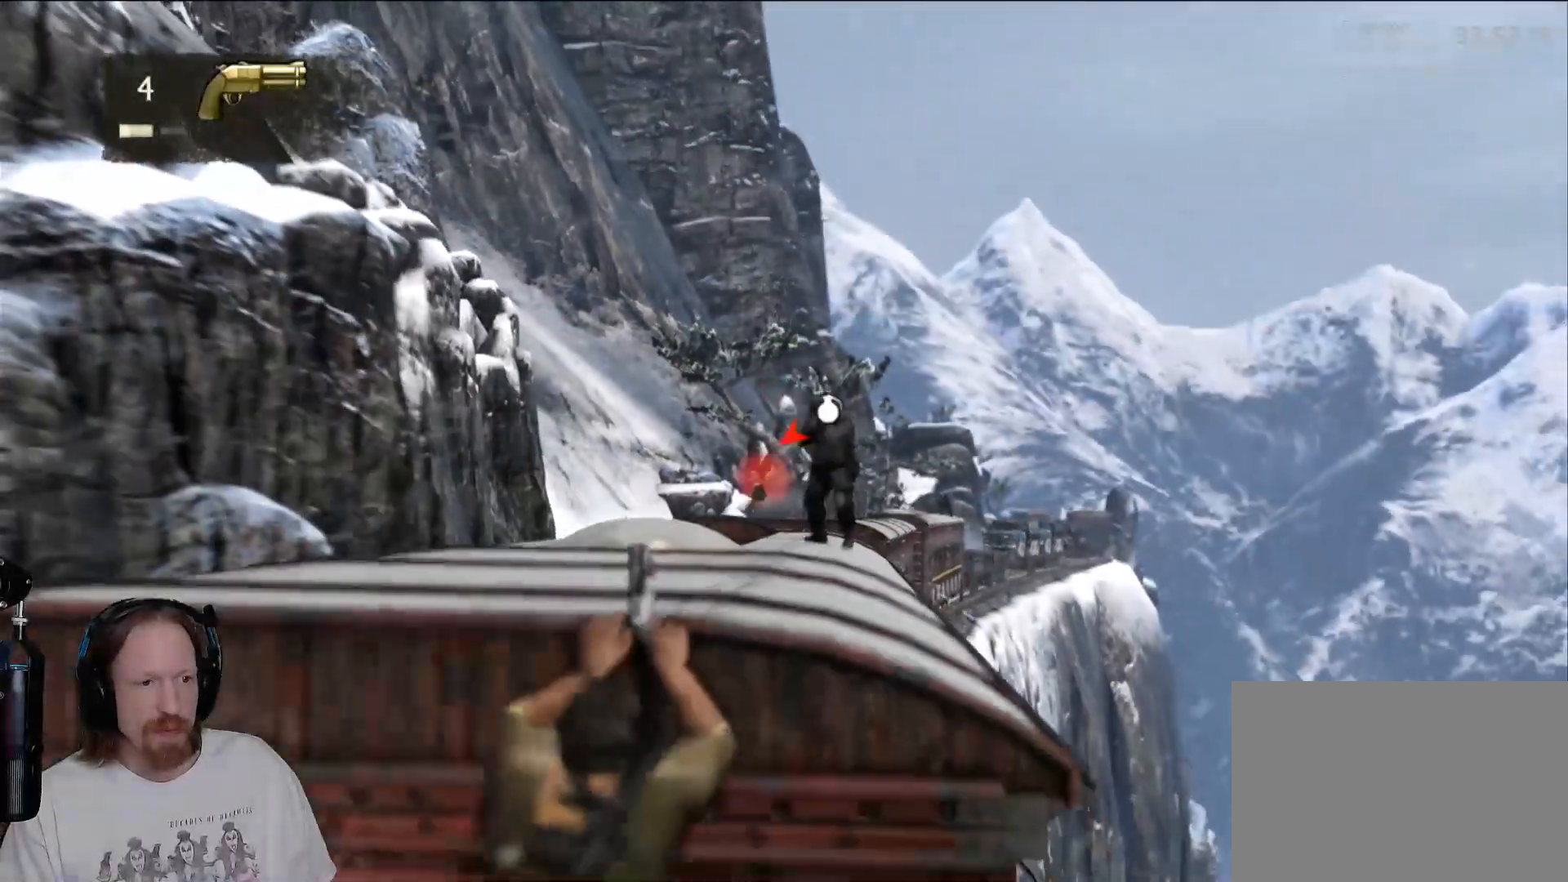
{"buttons": [], "left_stick": "left", "right_stick": "center", "events": [[33, "right_stick", "down"], [217, "right_stick", "center"]]}
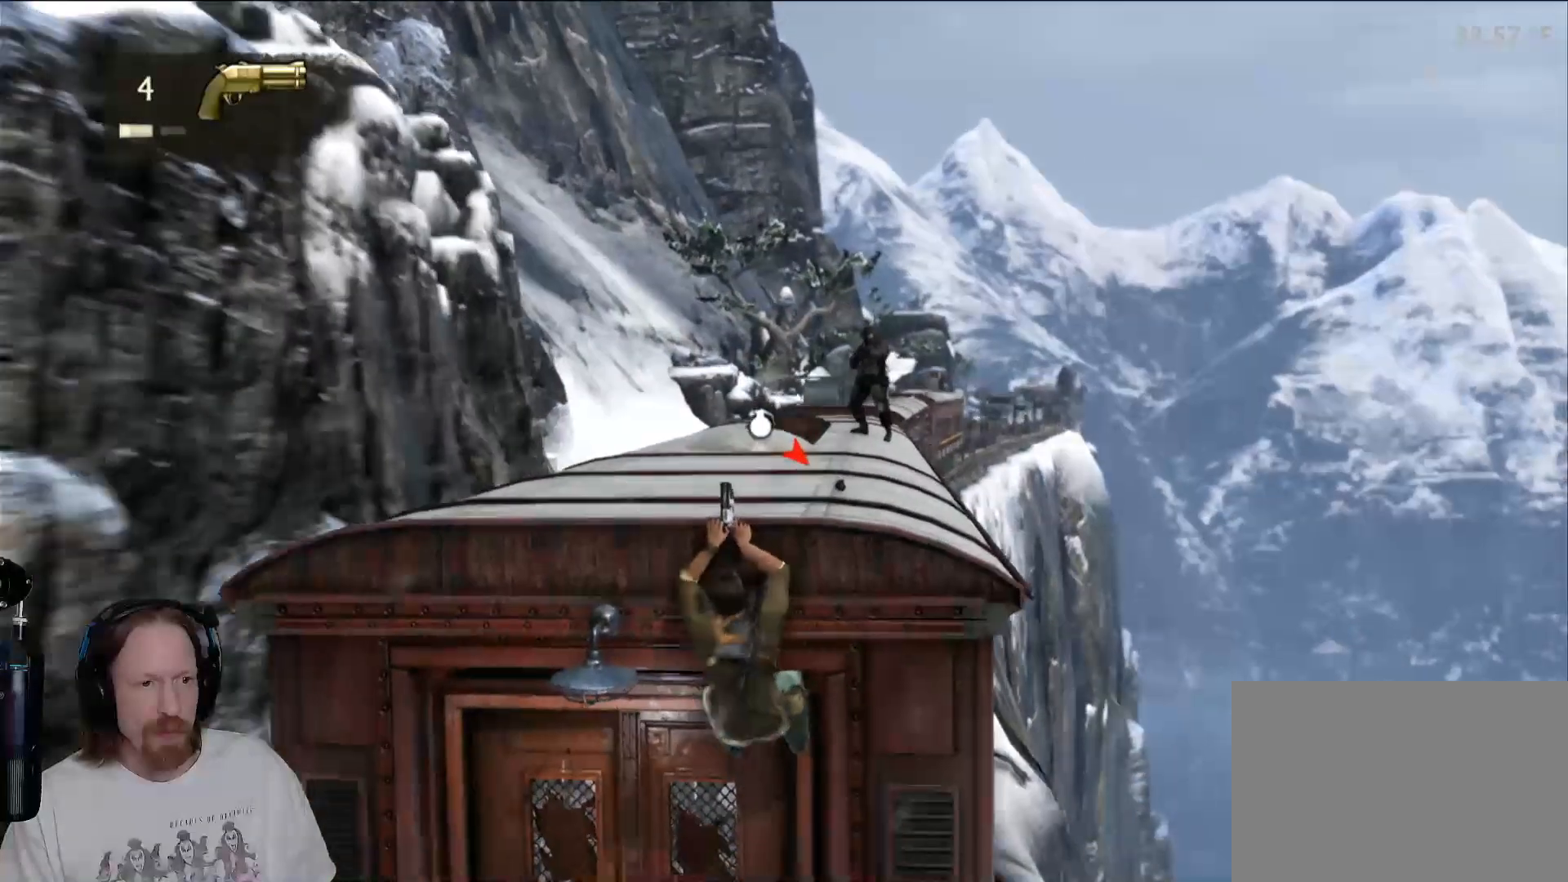
{"buttons": [], "left_stick": "left", "right_stick": "center", "events": []}
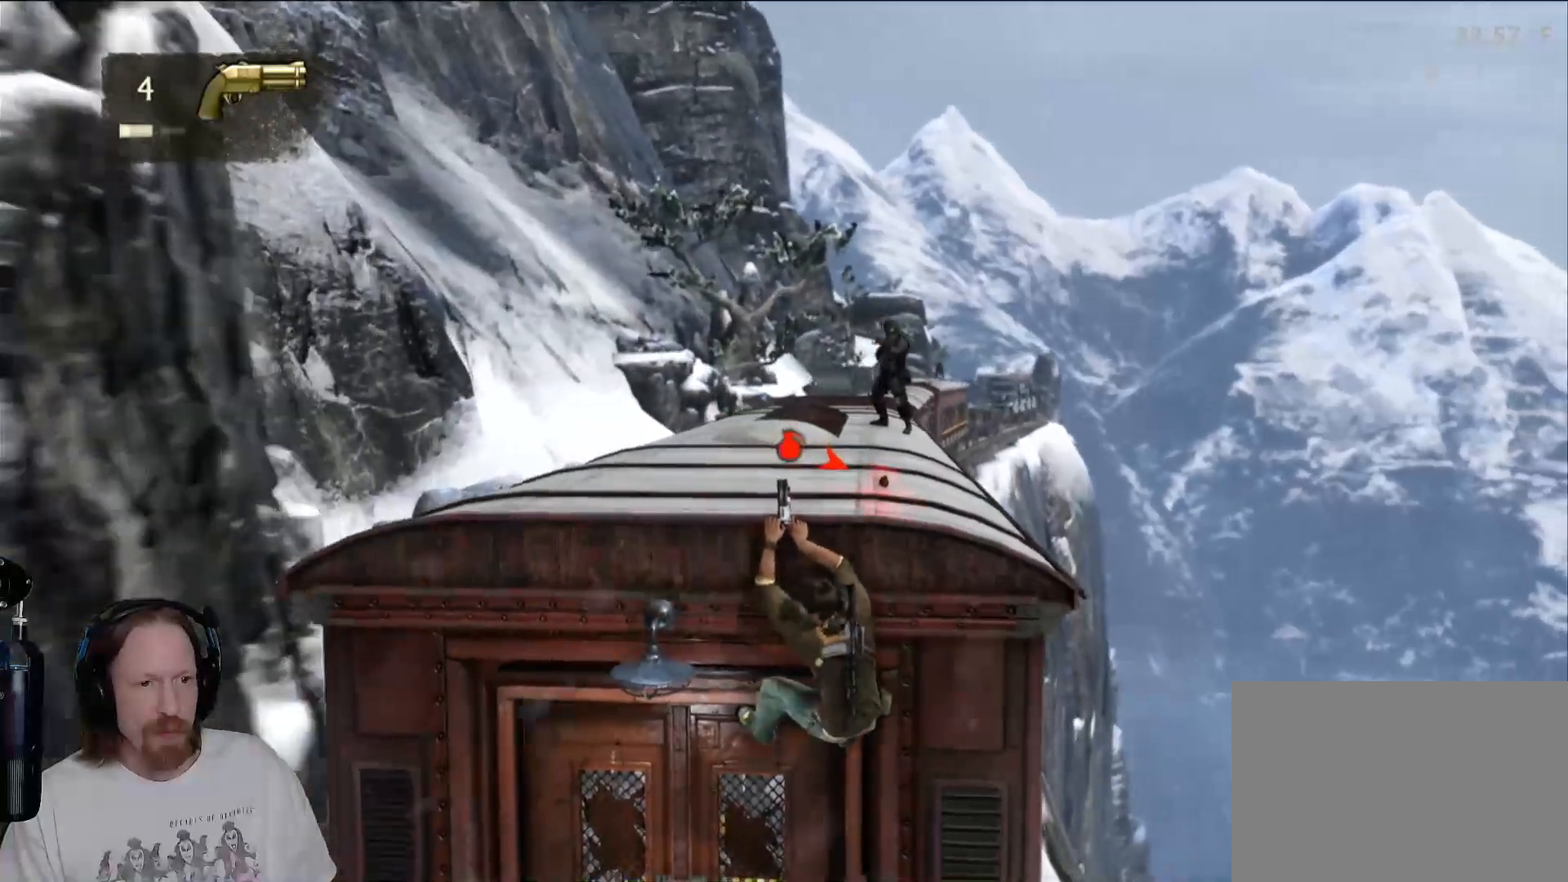
{"buttons": [], "left_stick": "left", "right_stick": "center", "events": []}
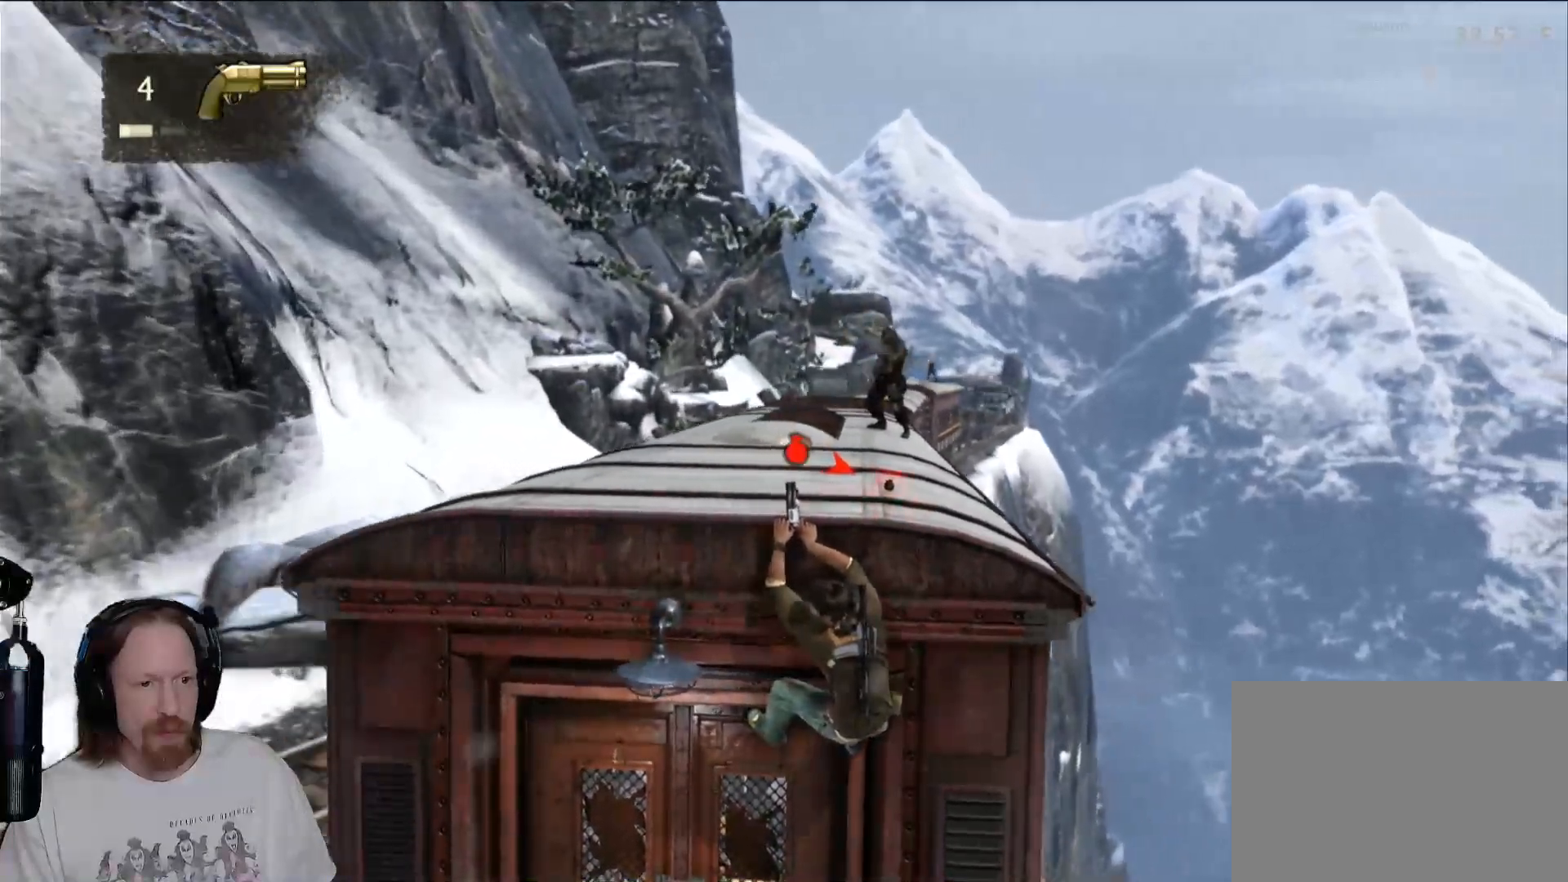
{"buttons": [], "left_stick": "left", "right_stick": "center", "events": [[83, "left_stick", "up-left"], [217, "left_stick", "left"]]}
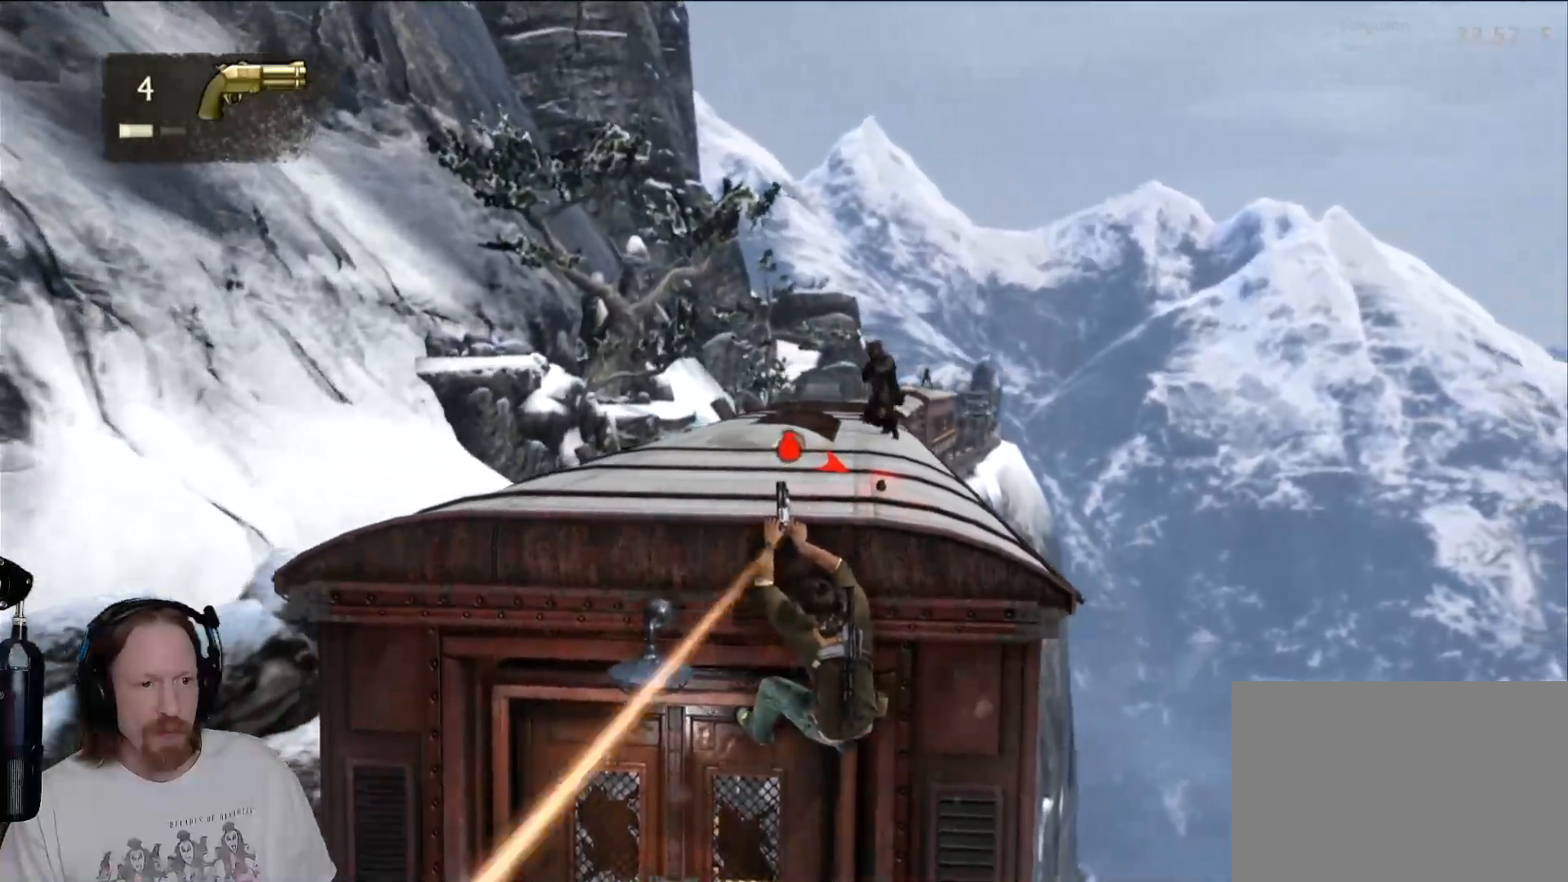
{"buttons": [], "left_stick": "left", "right_stick": "center", "events": []}